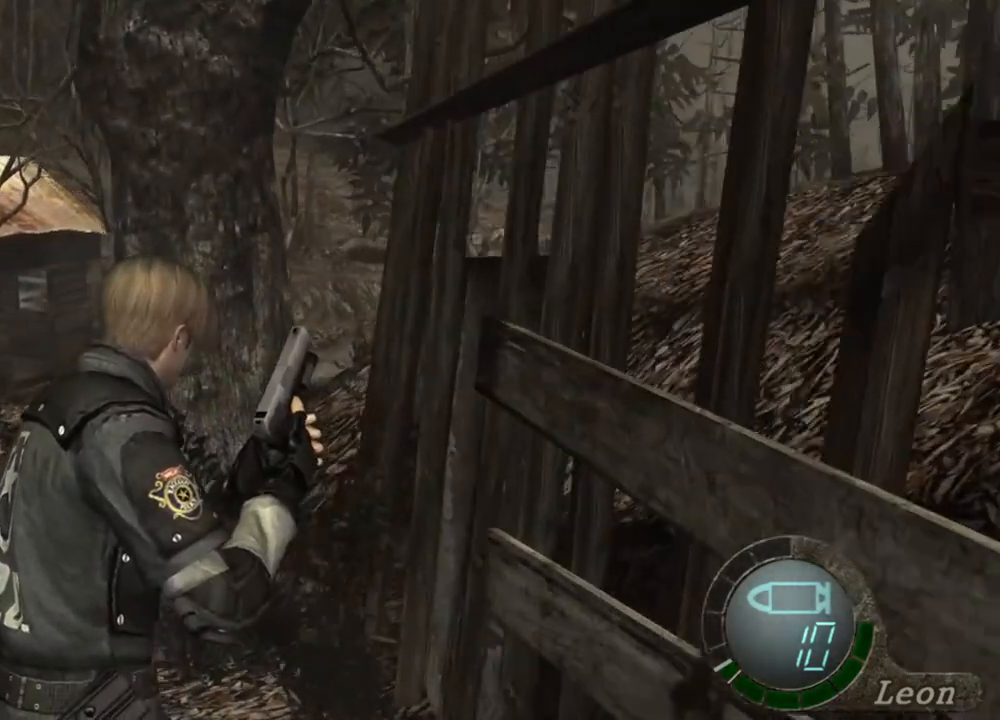
Gameplay with keyboard and mouse; each line is a JSON object with the keys and mouse buttons held at the frame after it. "events" lists presses ("down") and releases ("up") of "1", "2", "3", "4", "5", "a", "alt", "b", "c", "ctrl", "d", "e", "f", "g", "q", "r", "s", "shift", "space", "t", "tab", "tilde", "v", "w", "x", "z", "mouse_left", "mouse_wheel", "mouse_right", "mouse_mb4" and "mouse_mb5" between this image and that frame as [ms after this image, input, new state], when the widget could be followed in between. "mouse_left", "mouse_wheel", "mouse_right", "mouse_mb4", "mouse_mb5" = the "left", "wheel", "right", "mb4", "mb5" buttons of the "mouse" list. No other keys are recorded. "wheel" means that the mouse wheel is clicked or scrolled. Mouse movement is not recorded.
{"keys": ["shift", "w"], "mouse": [], "events": []}
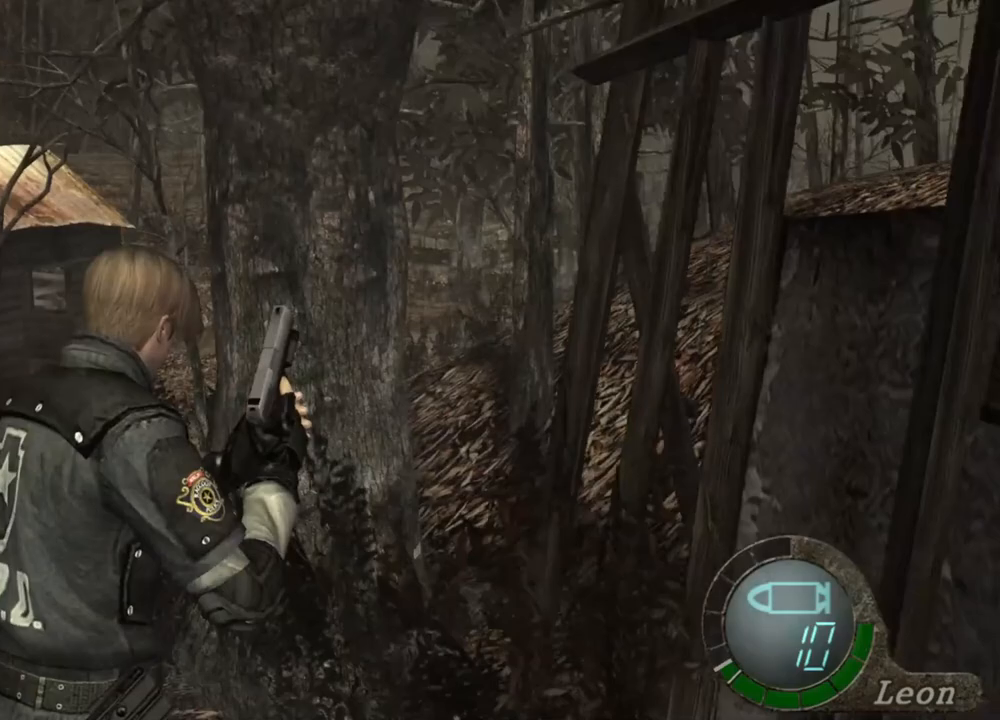
{"keys": ["shift", "w"], "mouse": [], "events": []}
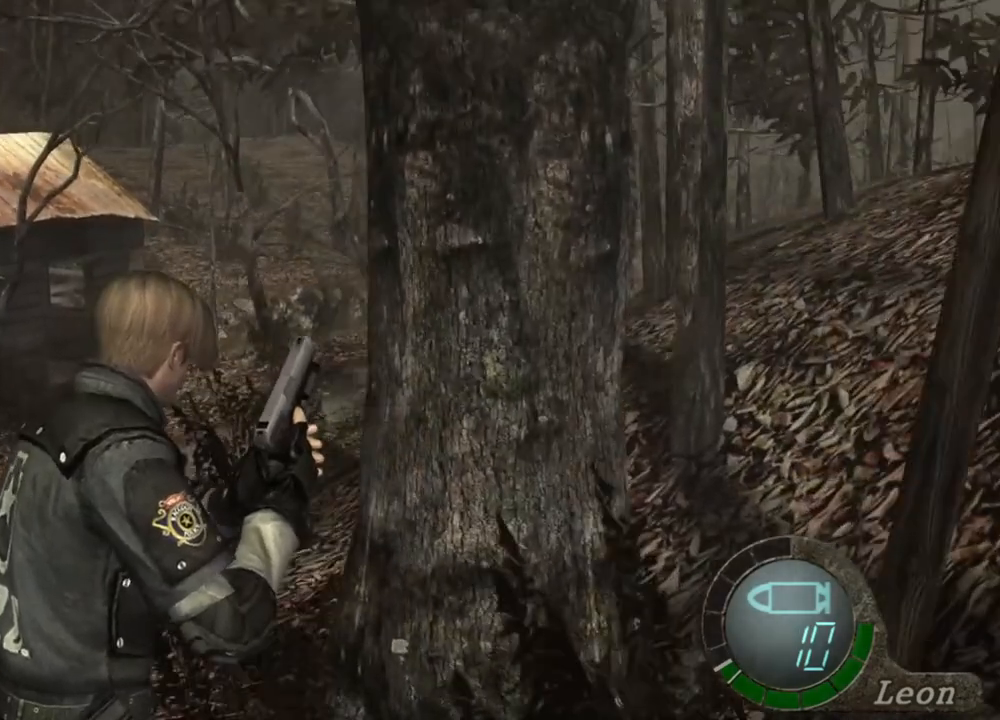
{"keys": ["shift", "w"], "mouse": [], "events": []}
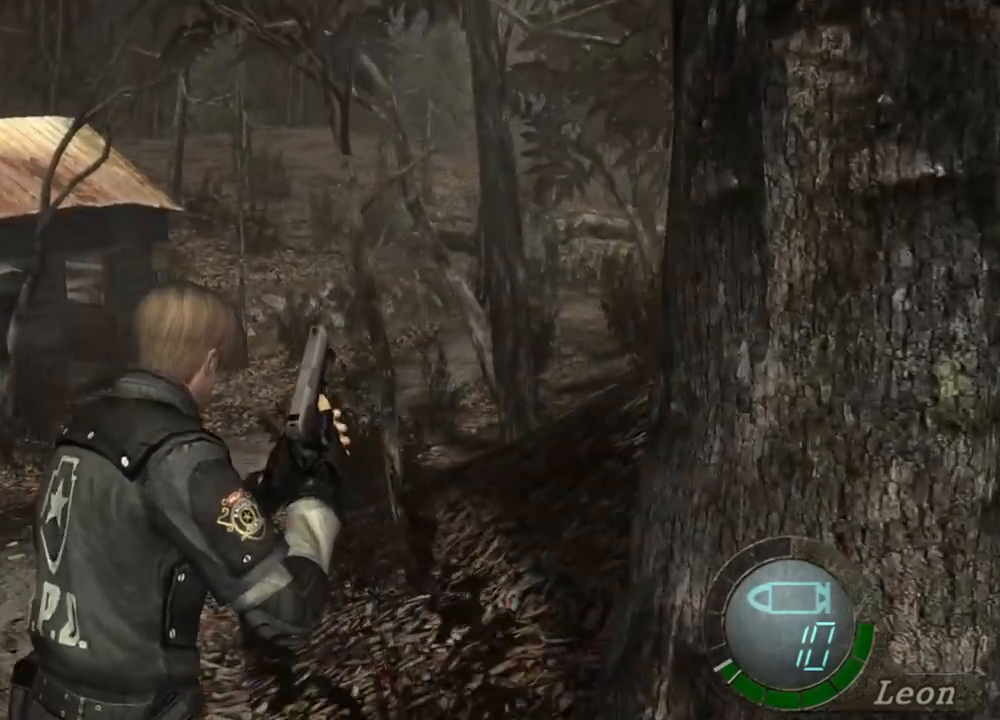
{"keys": ["shift", "w"], "mouse": [], "events": []}
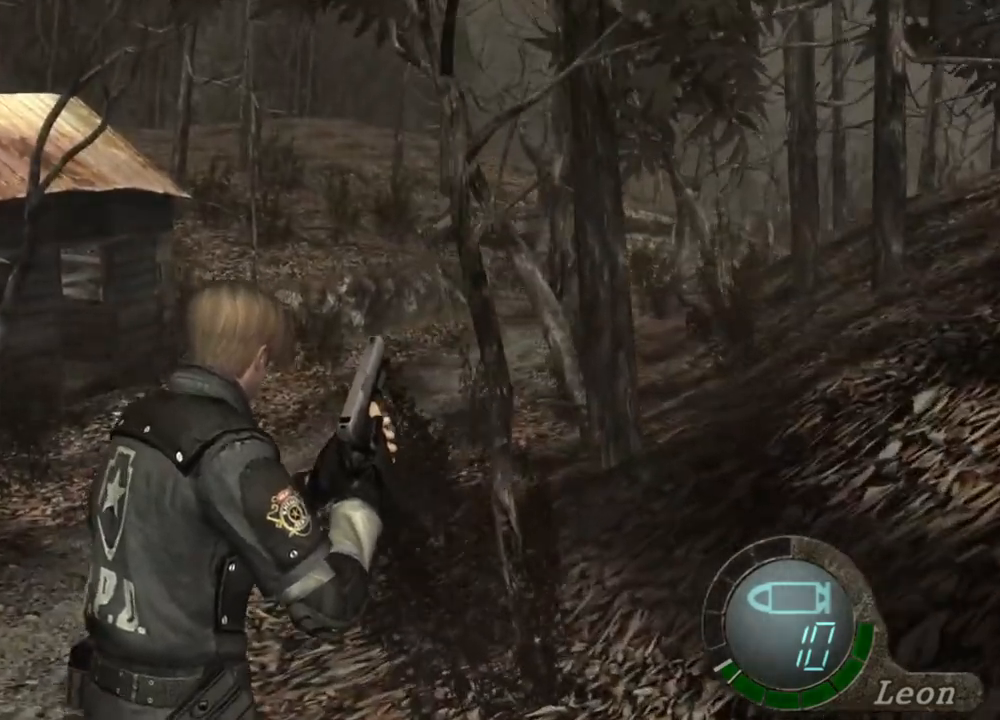
{"keys": ["shift", "w"], "mouse": [], "events": []}
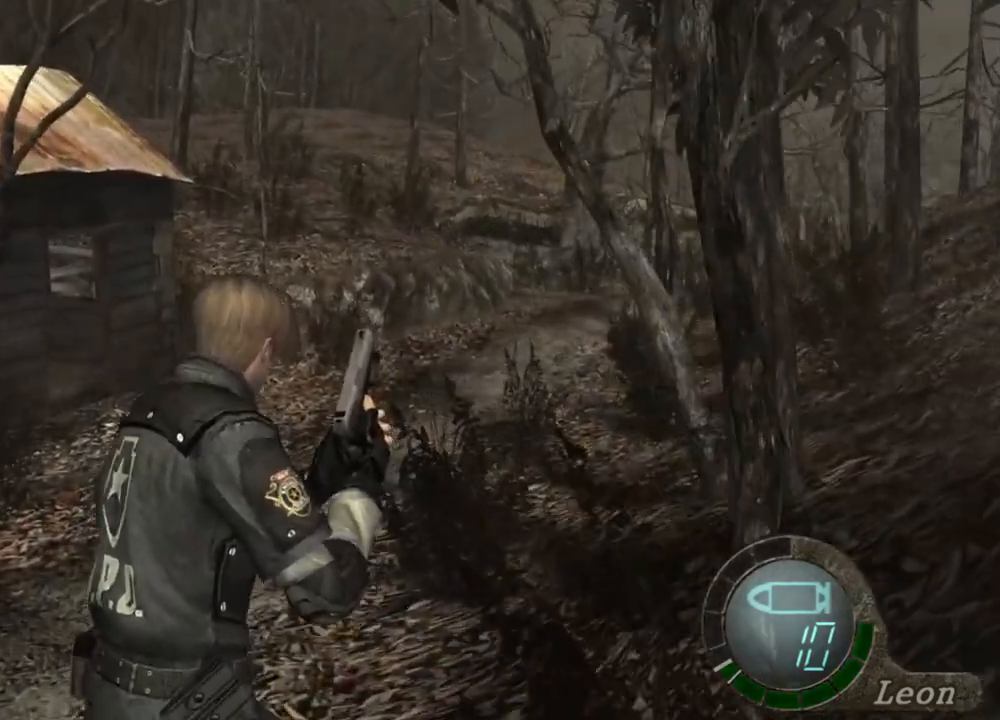
{"keys": ["shift", "w"], "mouse": [], "events": []}
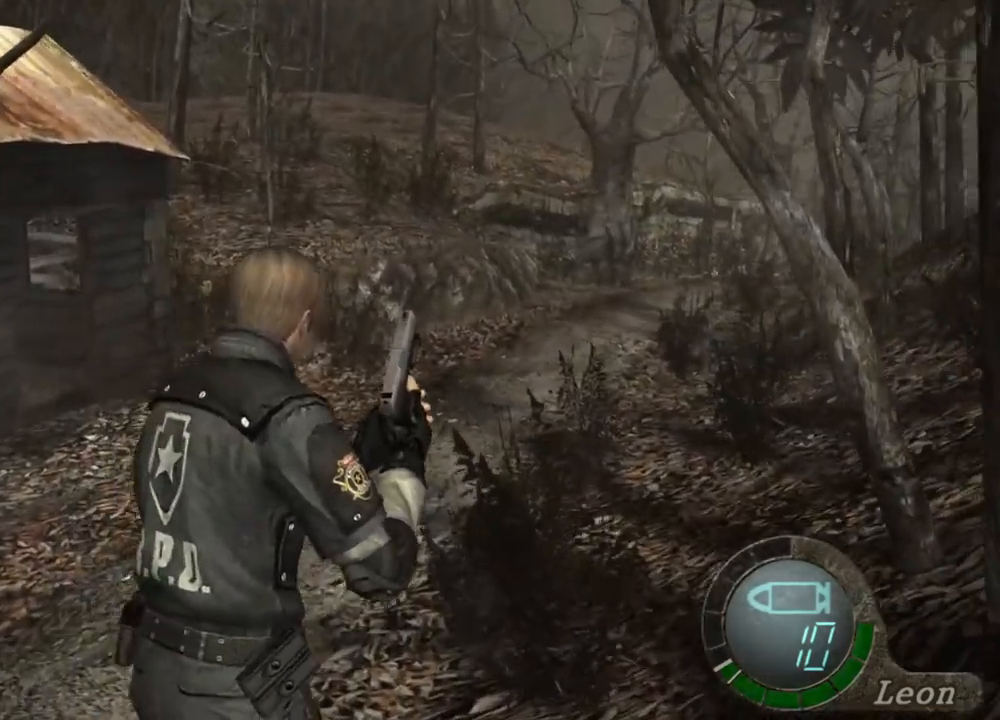
{"keys": ["shift", "w"], "mouse": [], "events": []}
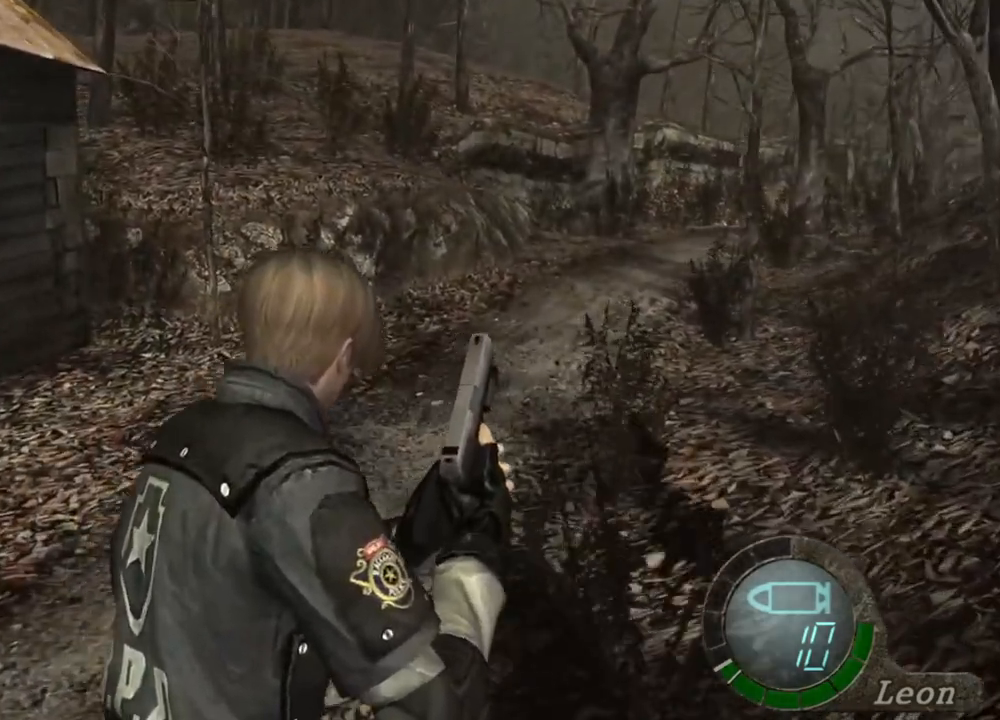
{"keys": ["shift", "w"], "mouse": [], "events": []}
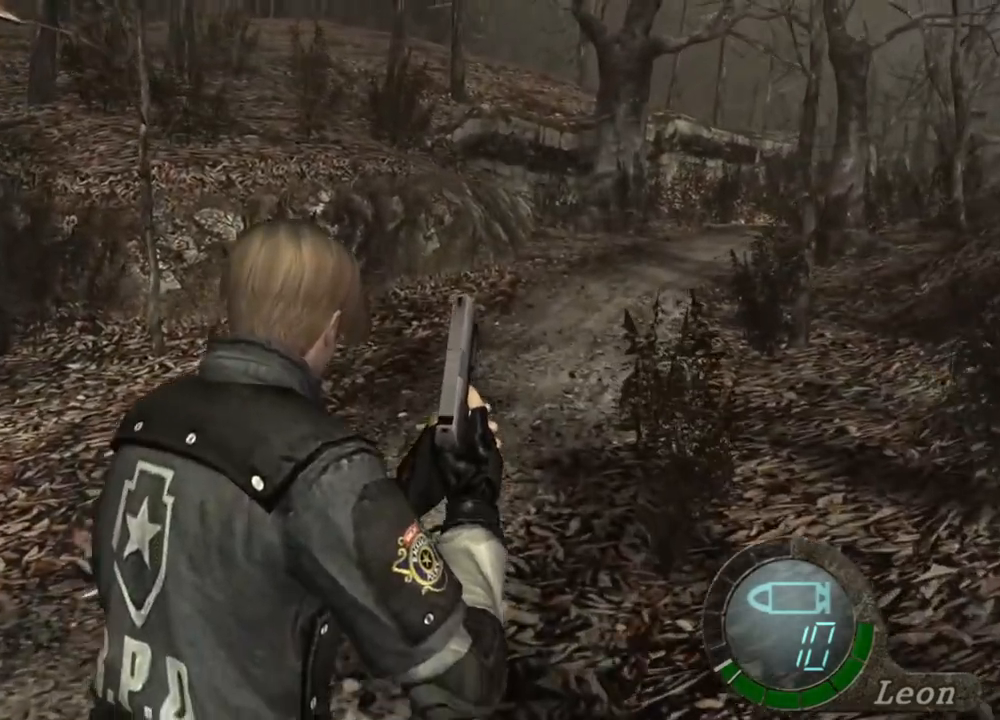
{"keys": ["shift", "w"], "mouse": [], "events": []}
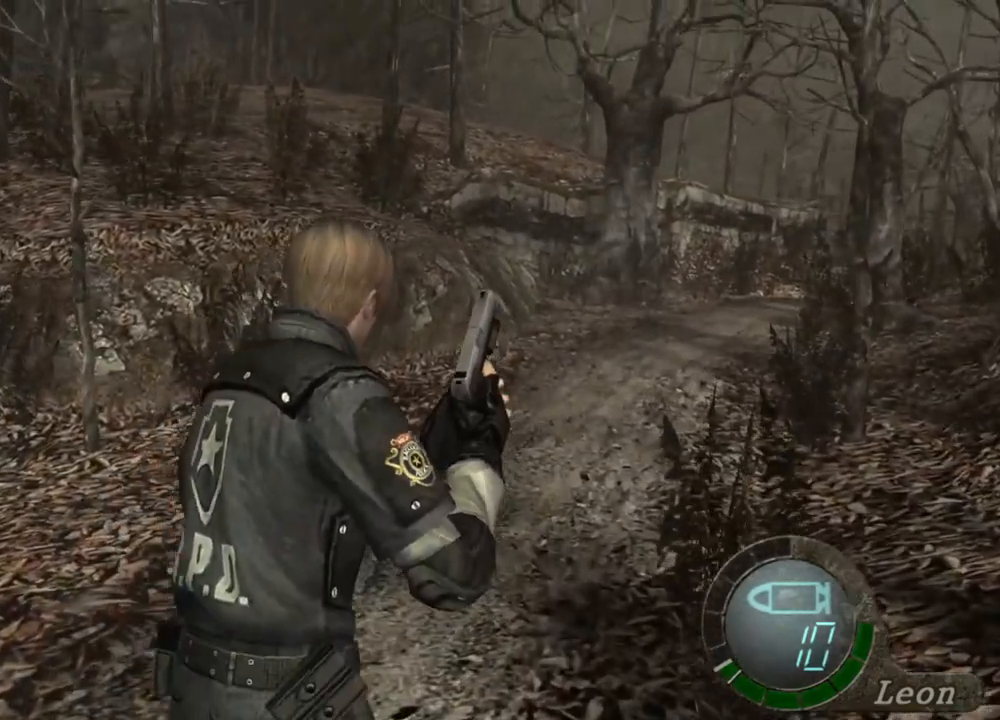
{"keys": ["shift", "w"], "mouse": [], "events": []}
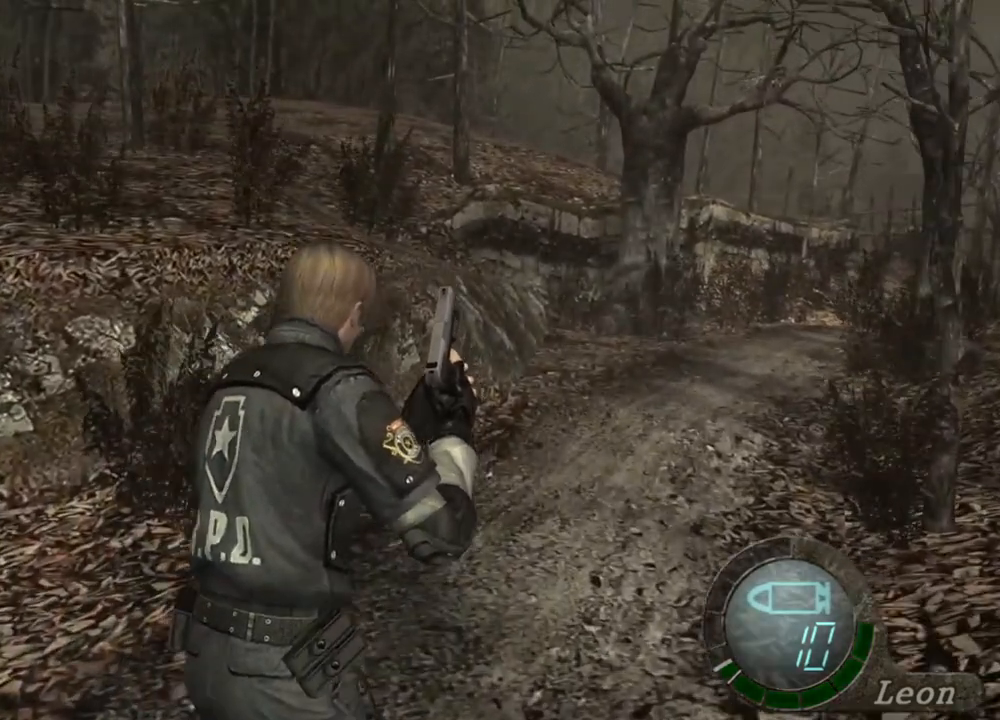
{"keys": ["shift", "w"], "mouse": [], "events": []}
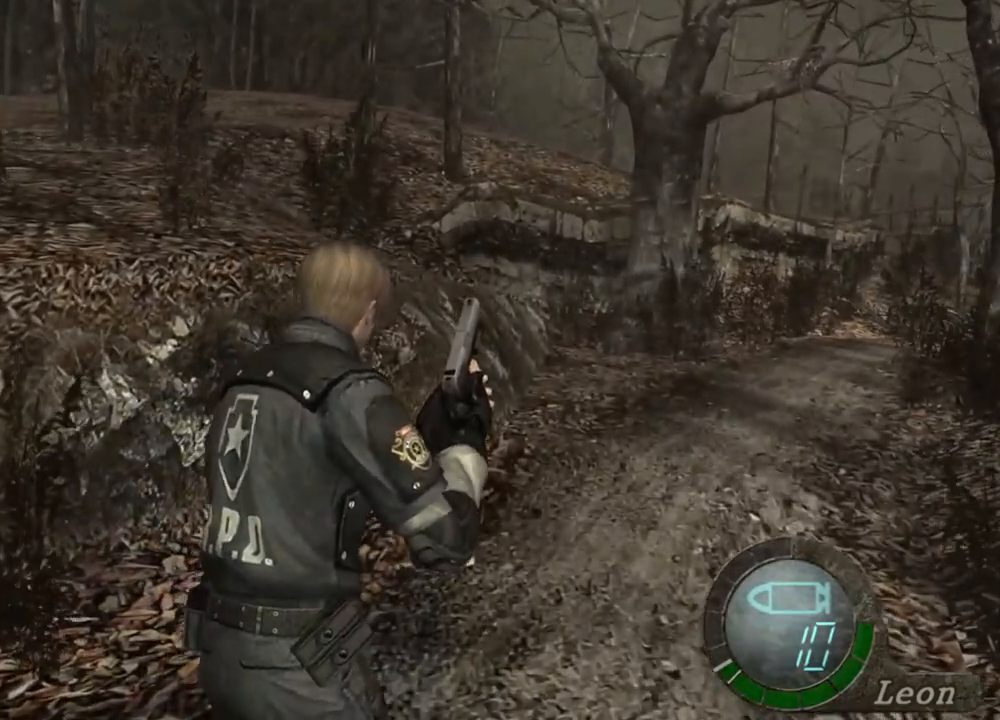
{"keys": ["shift", "w"], "mouse": [], "events": []}
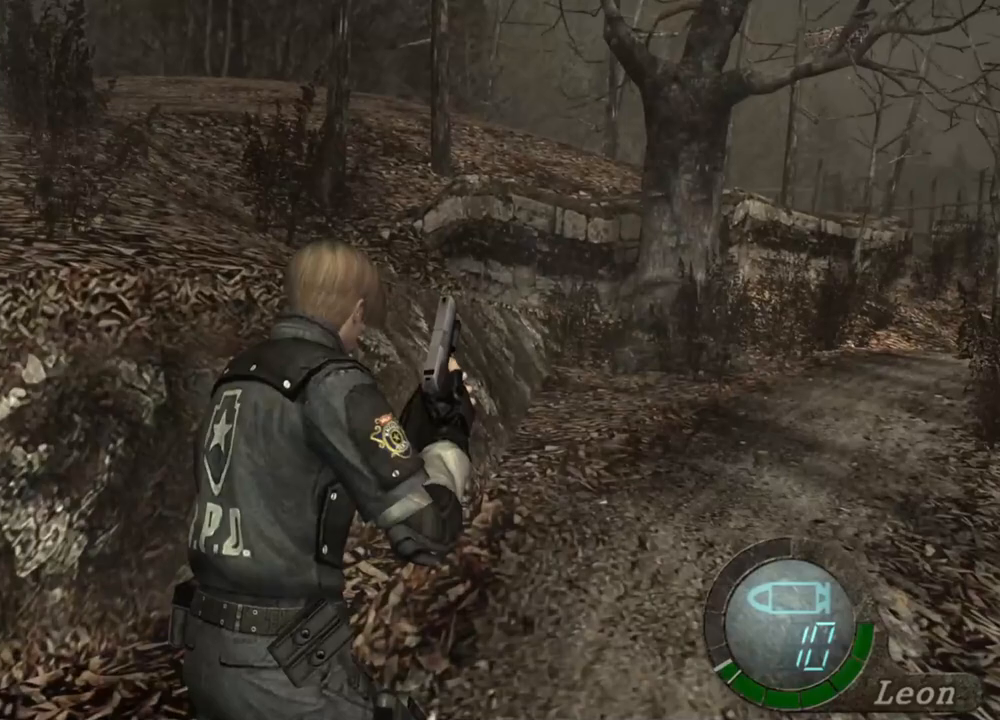
{"keys": ["shift", "w"], "mouse": [], "events": []}
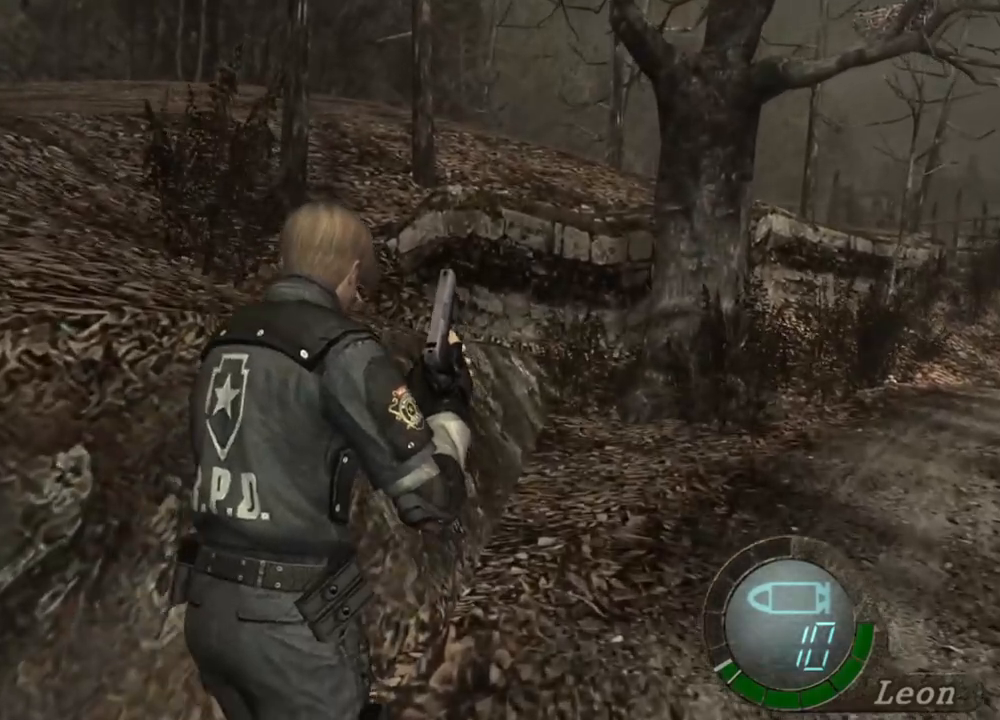
{"keys": ["shift", "w"], "mouse": [], "events": []}
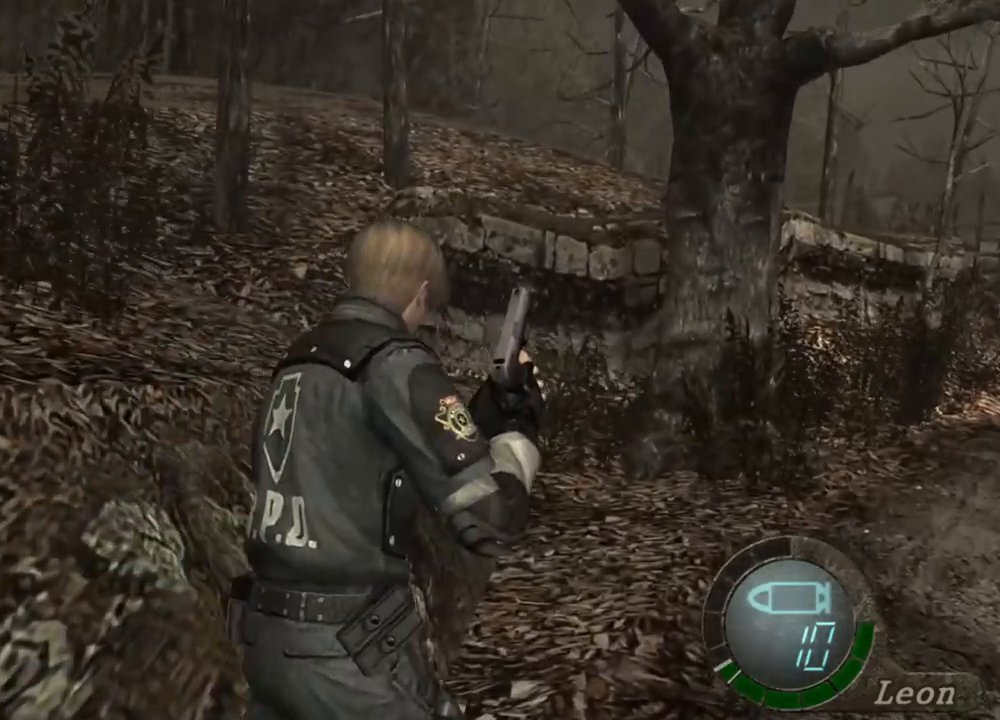
{"keys": ["shift", "w"], "mouse": [], "events": []}
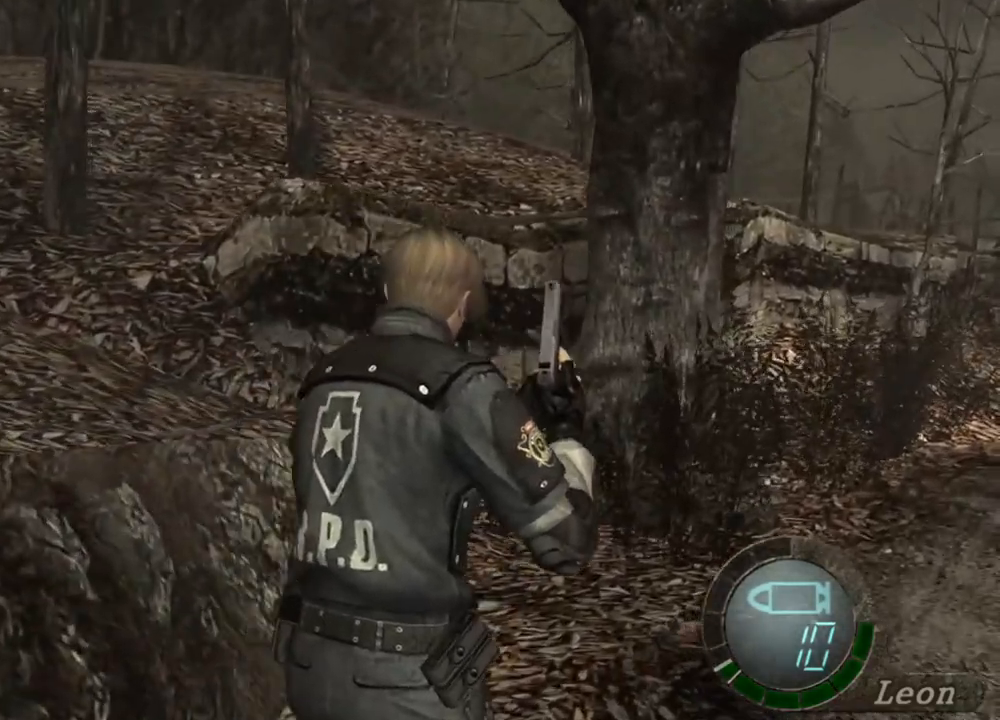
{"keys": [], "mouse": [], "events": [[333, "shift", "up"], [333, "w", "up"]]}